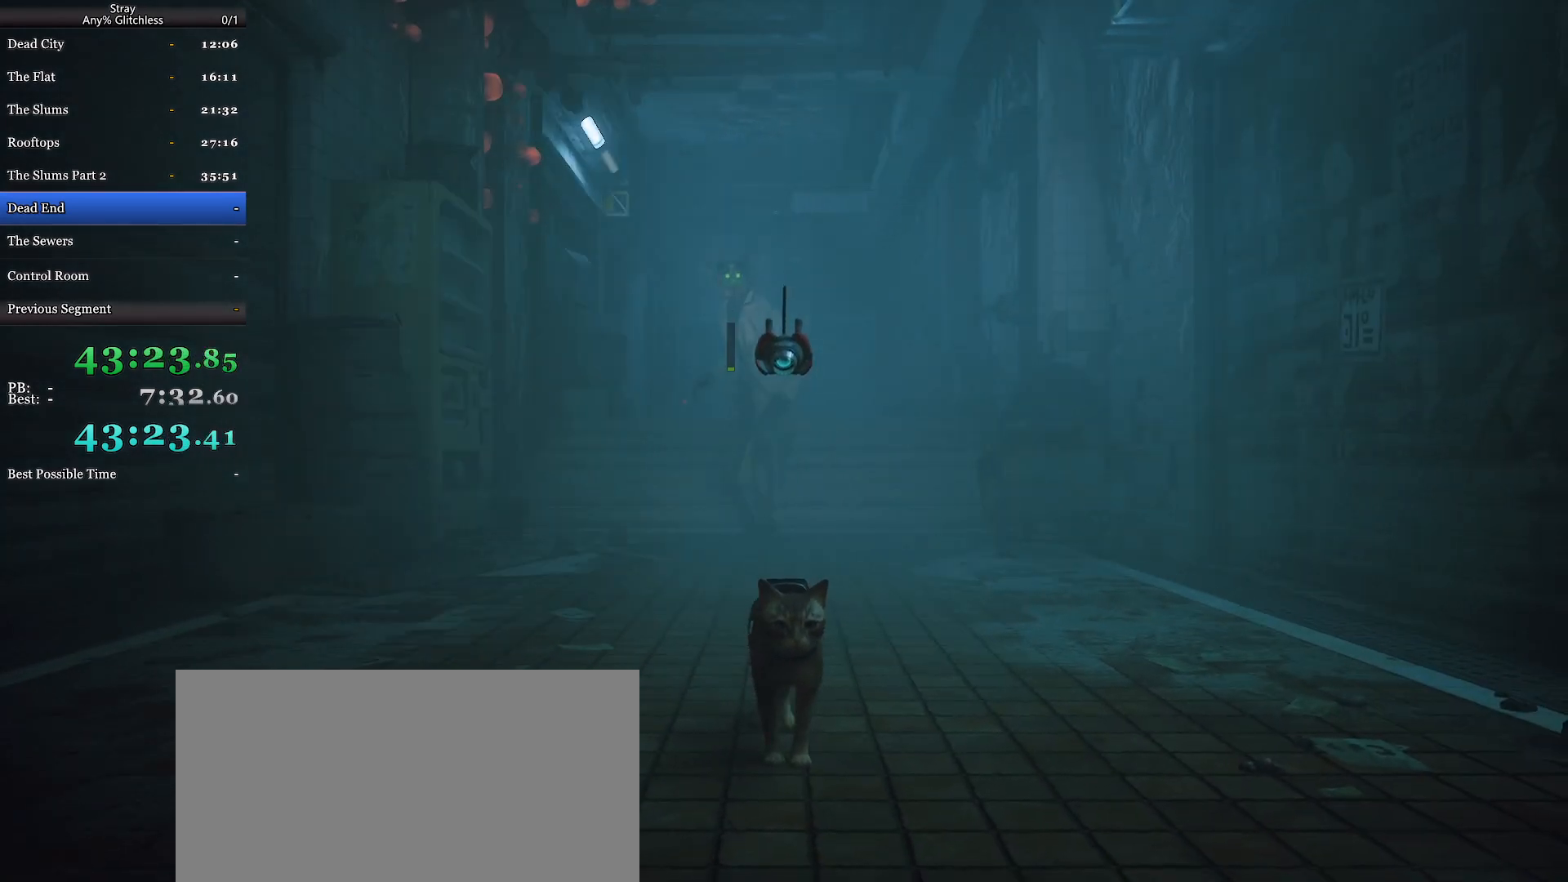
Gameplay with keyboard and mouse; each line is a JSON object with the keys and mouse buttons held at the frame after it. "events" lists presses ("down") and releases ("up") of "a", "c", "ctrl", "d", "e", "f", "q", "r", "s", "shift", "space", "tab", "w", "mouse_left", "mouse_wheel", "mouse_right", "mouse_mb4" and "mouse_mb5" between this image and that frame as [ms after this image, input, new state], when the widget could be followed in between. "mouse_left", "mouse_wheel", "mouse_right", "mouse_mb4", "mouse_mb5" = the "left", "wheel", "right", "mb4", "mb5" buttons of the "mouse" list. No other keys are recorded. "wheel" means that the mouse wheel is clicked or scrolled. Mouse movement is not recorded.
{"keys": ["s"], "mouse": [], "events": [[67, "mouse_right", "down"], [167, "mouse_right", "up"], [433, "s", "down"]]}
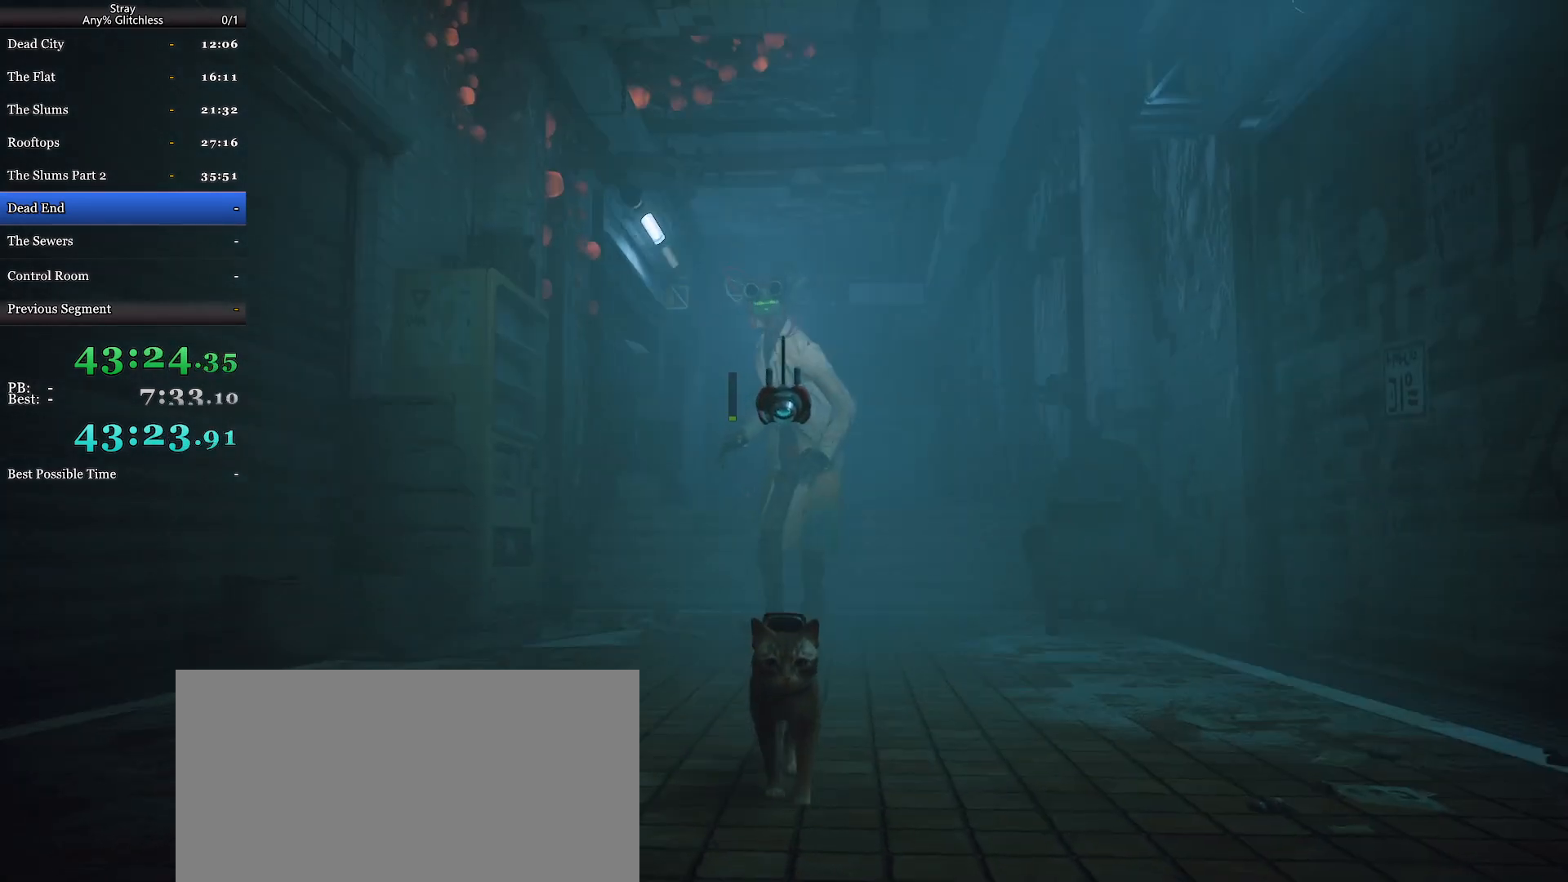
{"keys": ["s"], "mouse": [], "events": [[133, "mouse_right", "down"], [200, "mouse_right", "up"]]}
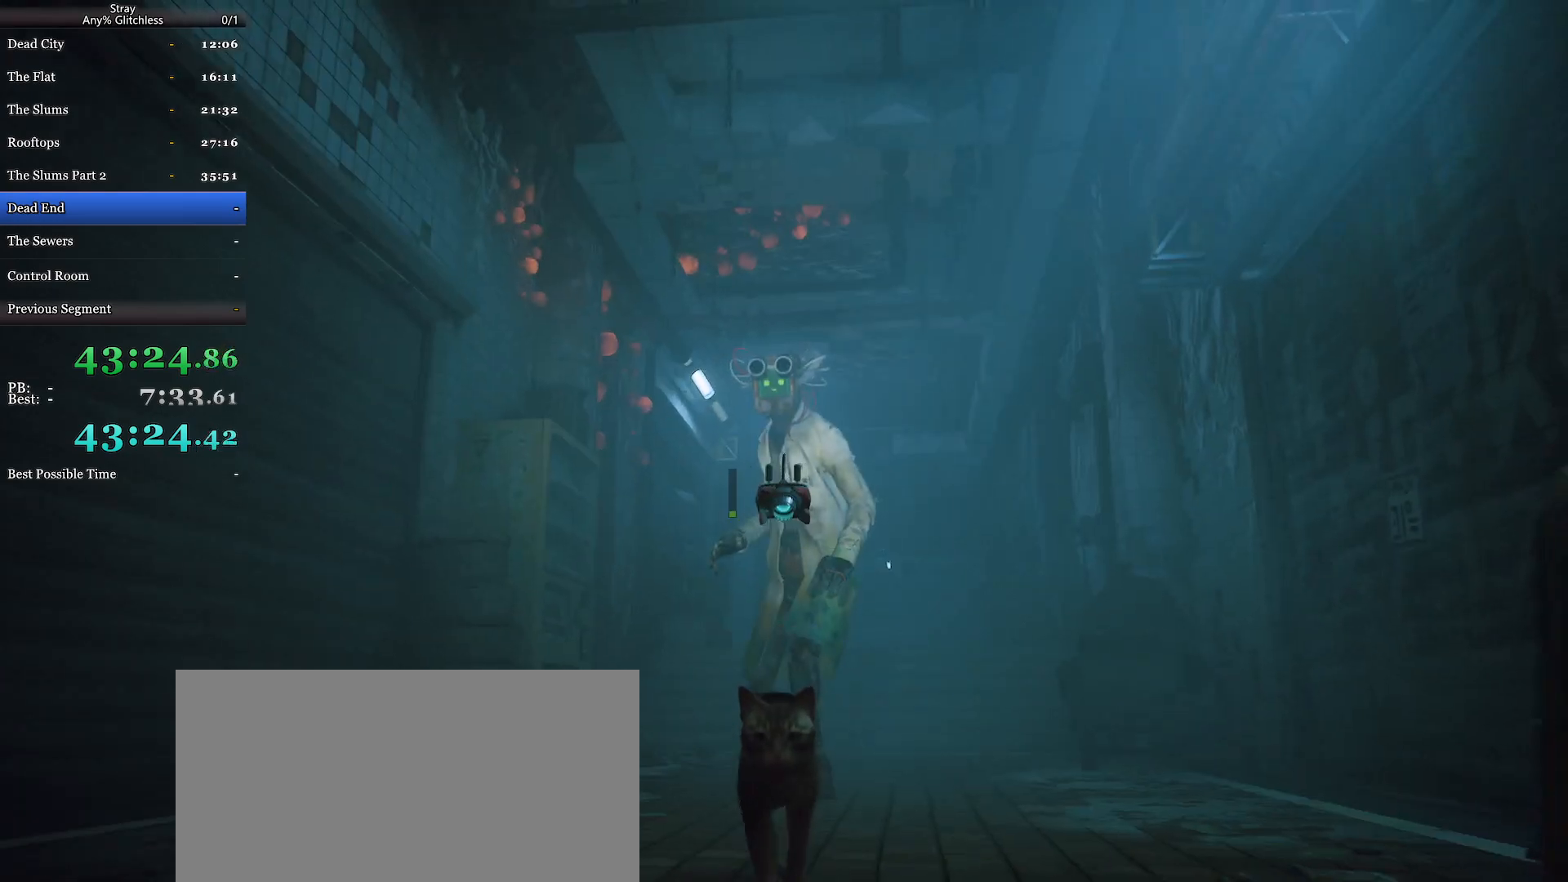
{"keys": [], "mouse": [], "events": [[167, "mouse_right", "down"], [233, "mouse_right", "up"], [300, "s", "up"]]}
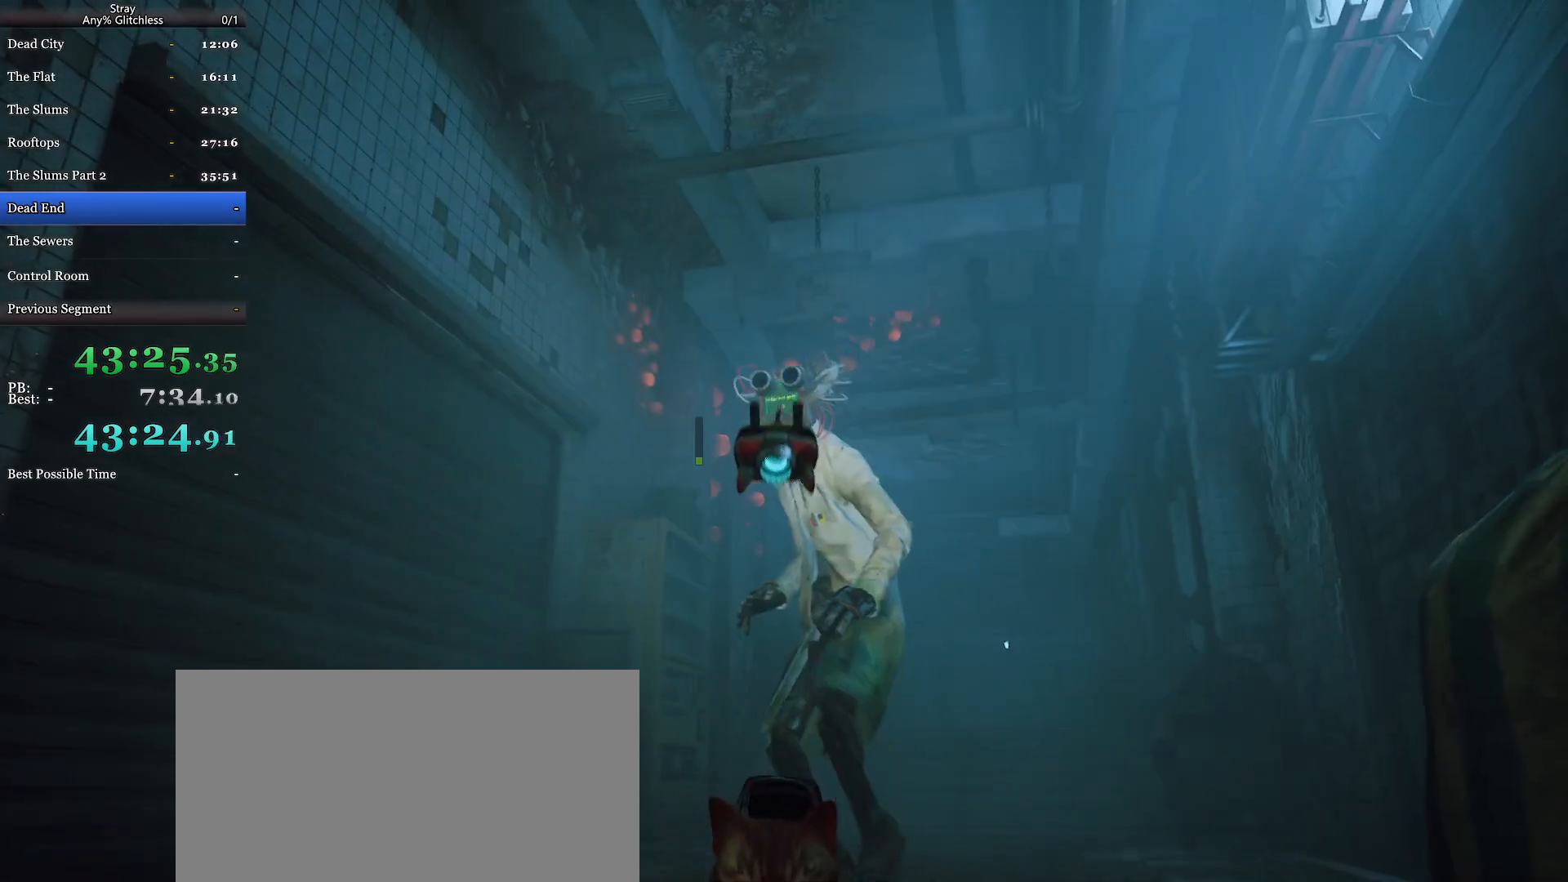
{"keys": [], "mouse": [], "events": [[33, "mouse_right", "down"], [133, "mouse_right", "up"], [233, "mouse_right", "down"], [300, "mouse_right", "up"]]}
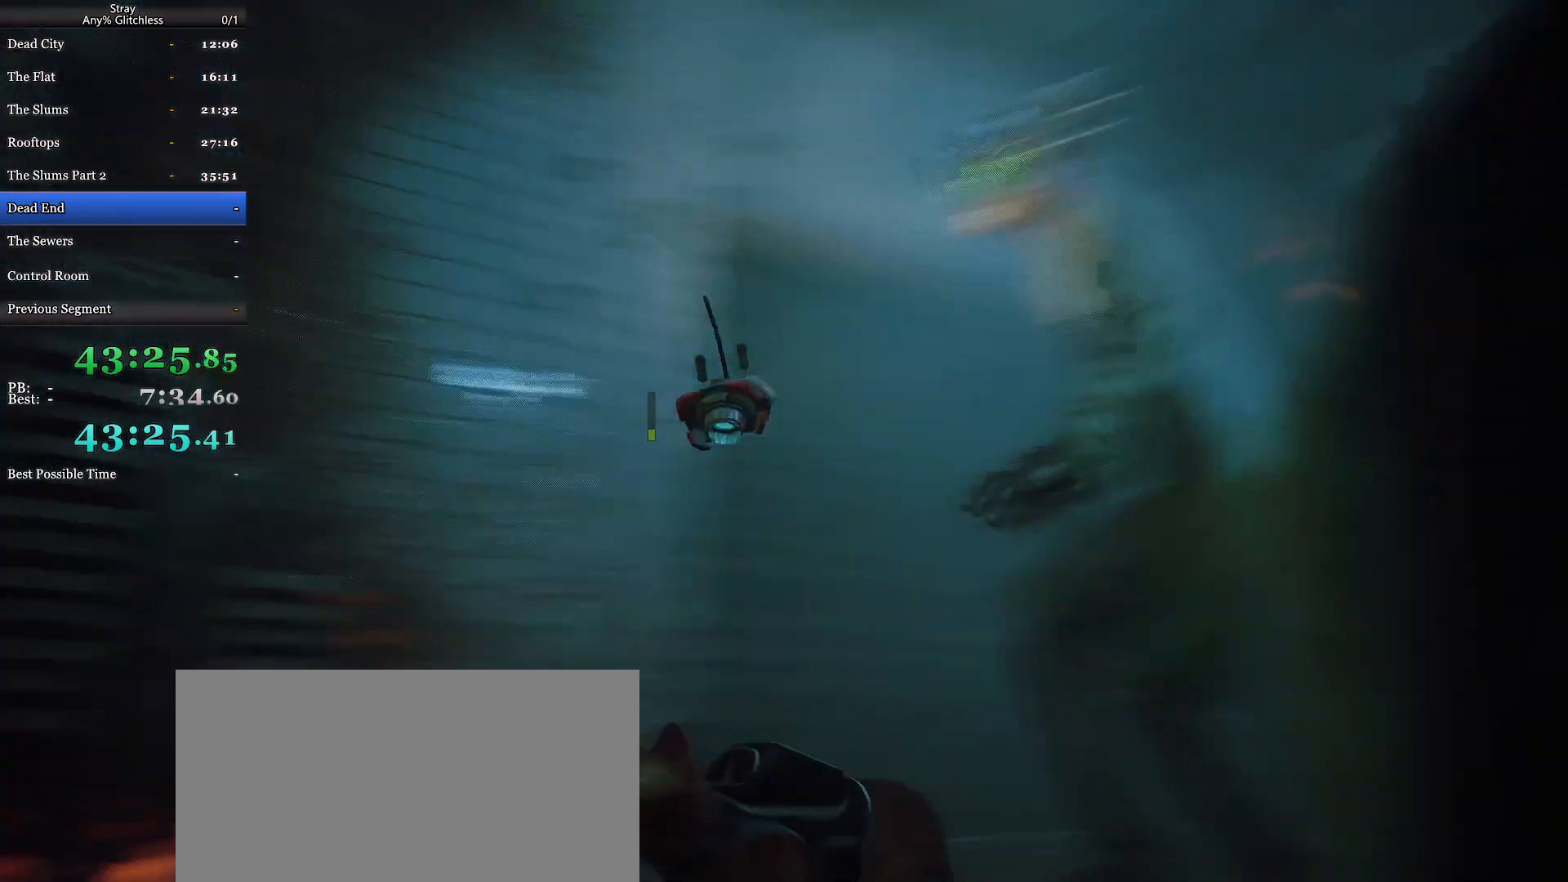
{"keys": [], "mouse": [], "events": []}
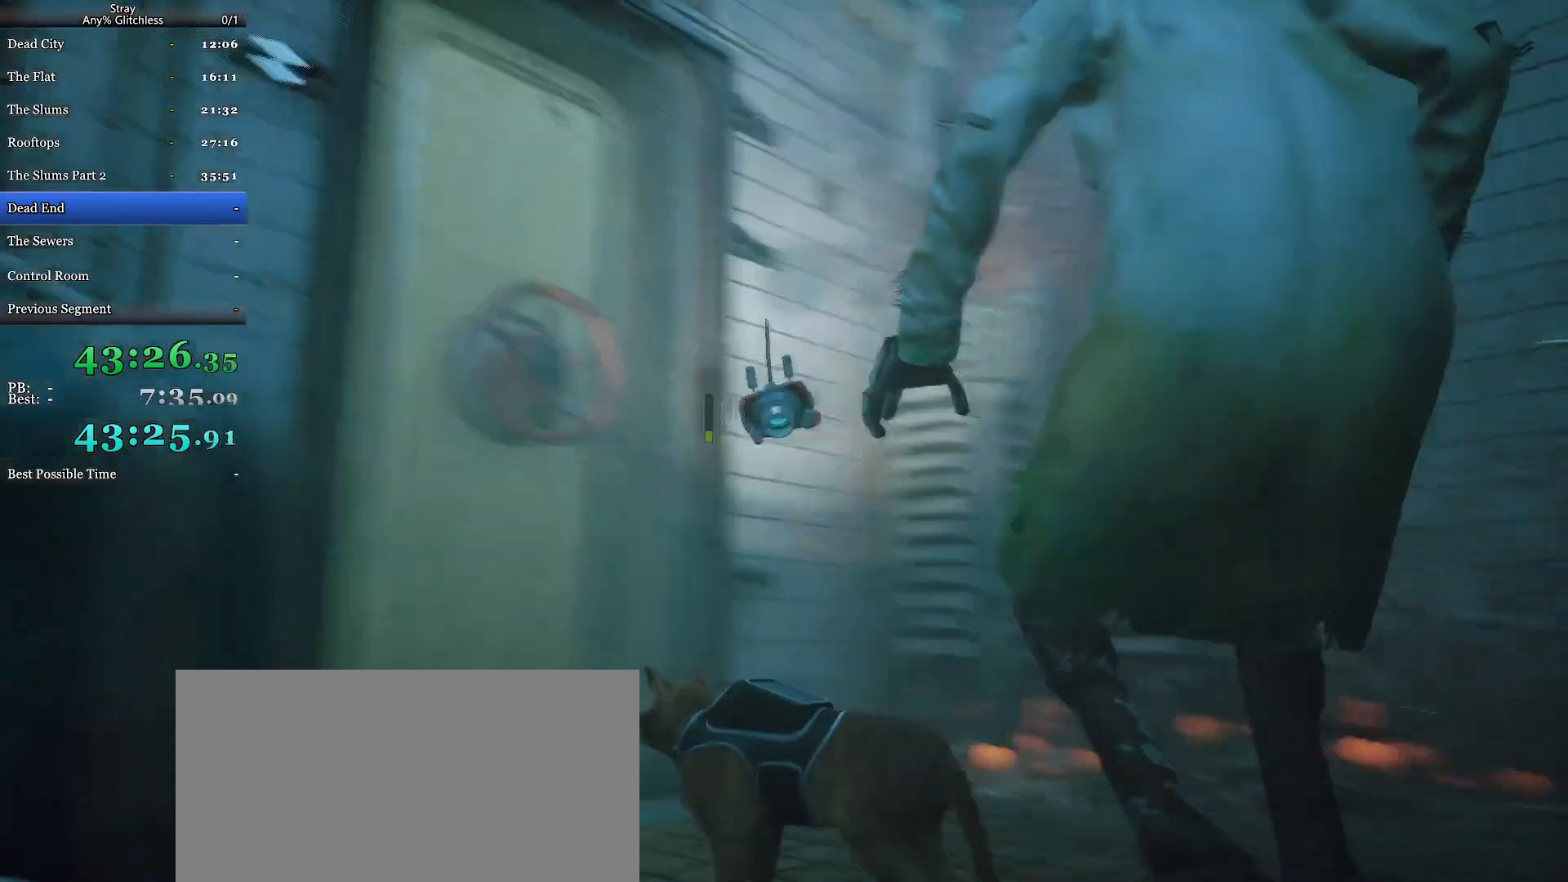
{"keys": [], "mouse": [], "events": [[333, "w", "down"], [433, "w", "up"]]}
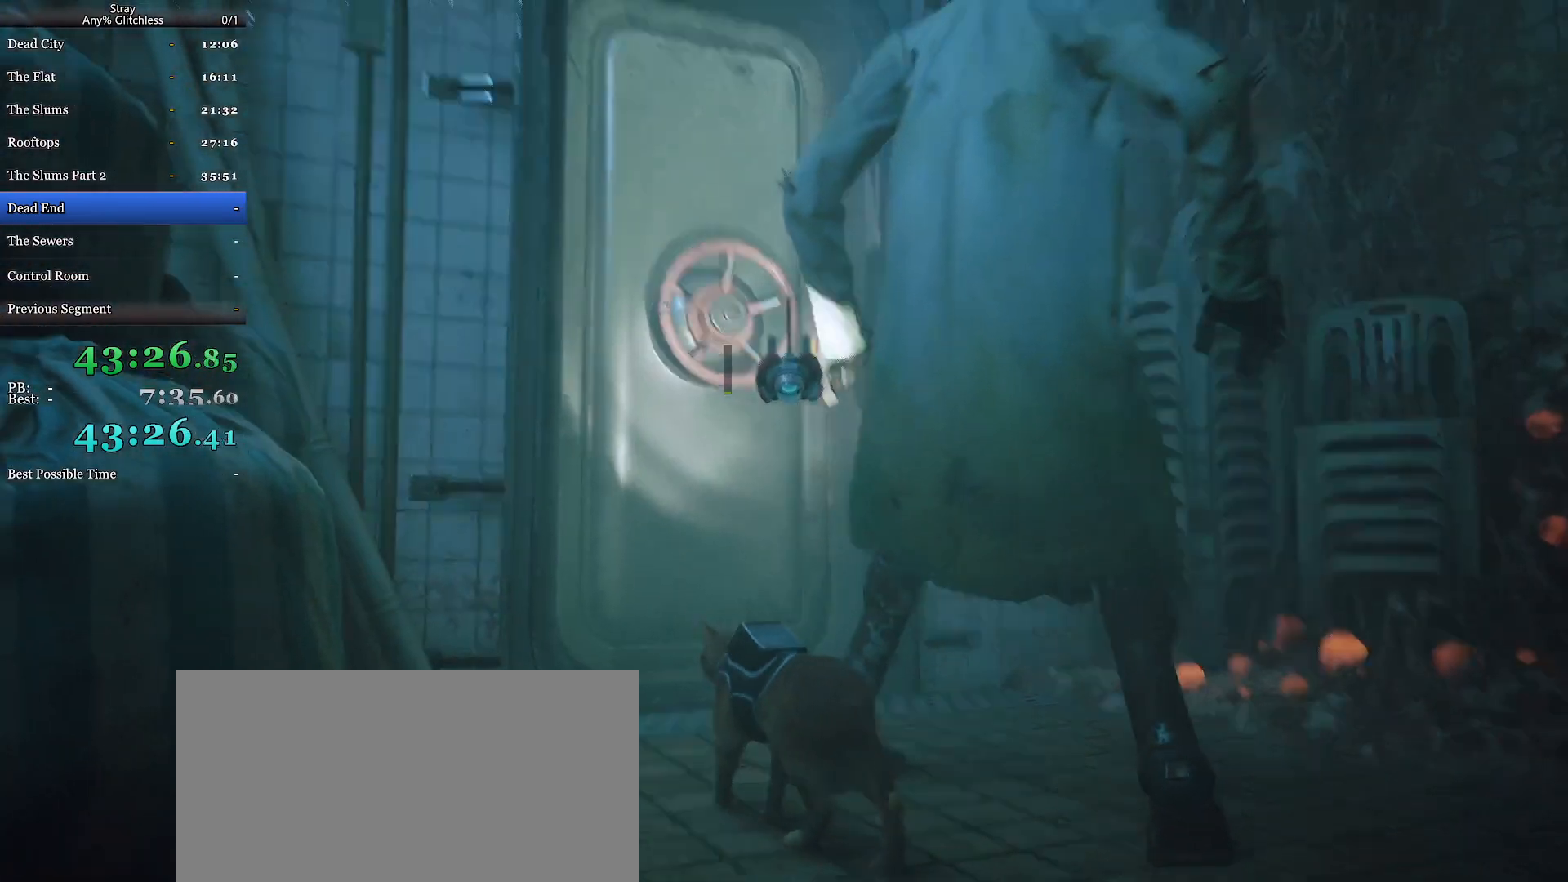
{"keys": ["d"], "mouse": [], "events": [[233, "d", "down"]]}
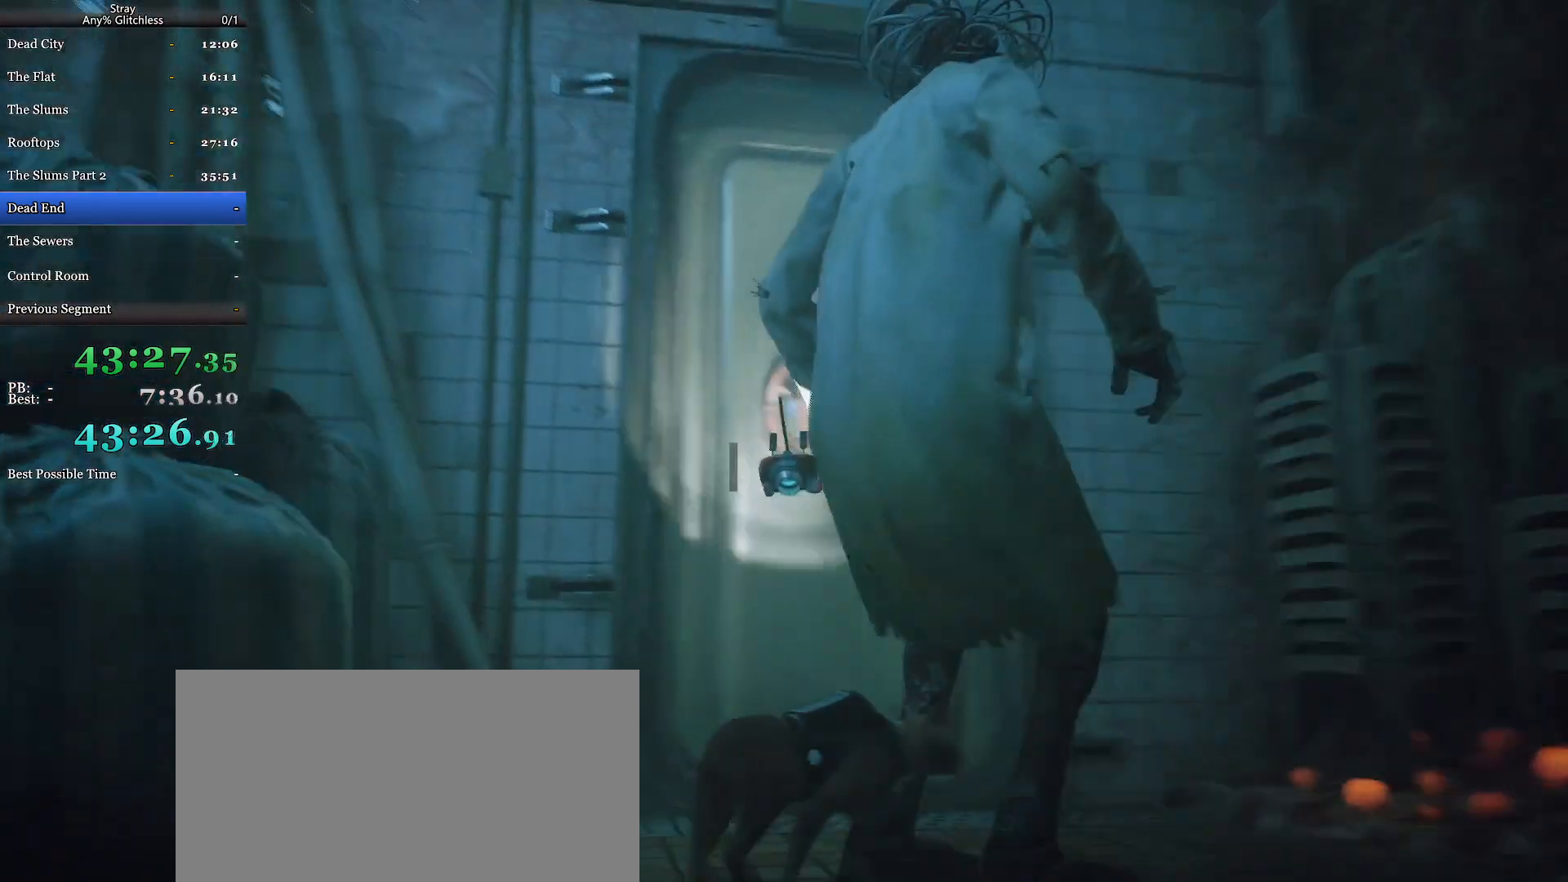
{"keys": [], "mouse": [], "events": [[300, "d", "up"]]}
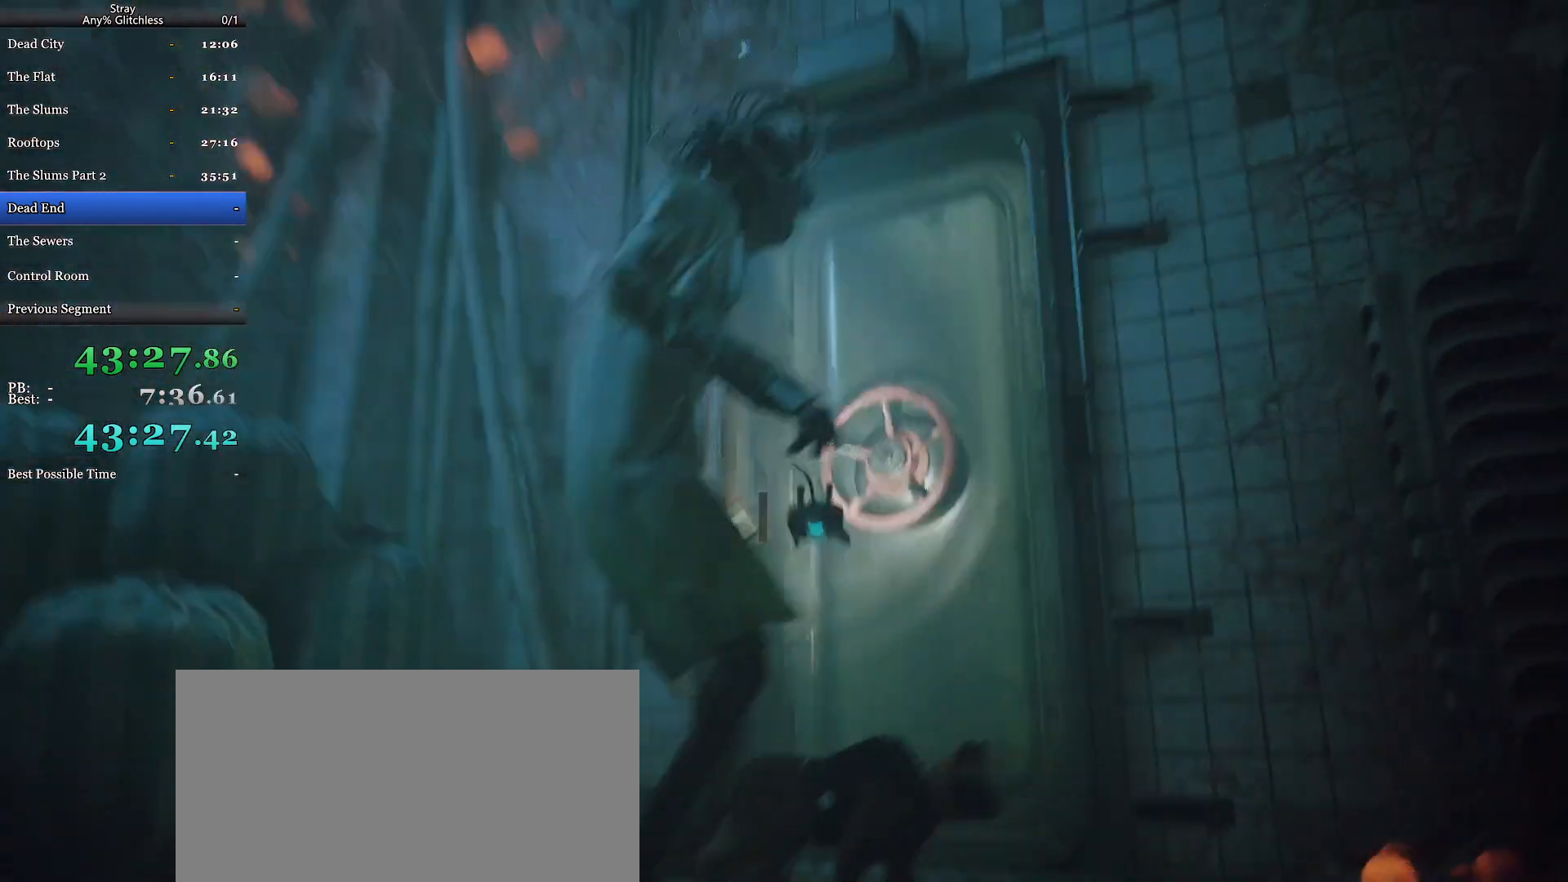
{"keys": [], "mouse": [], "events": [[67, "w", "down"], [200, "w", "up"]]}
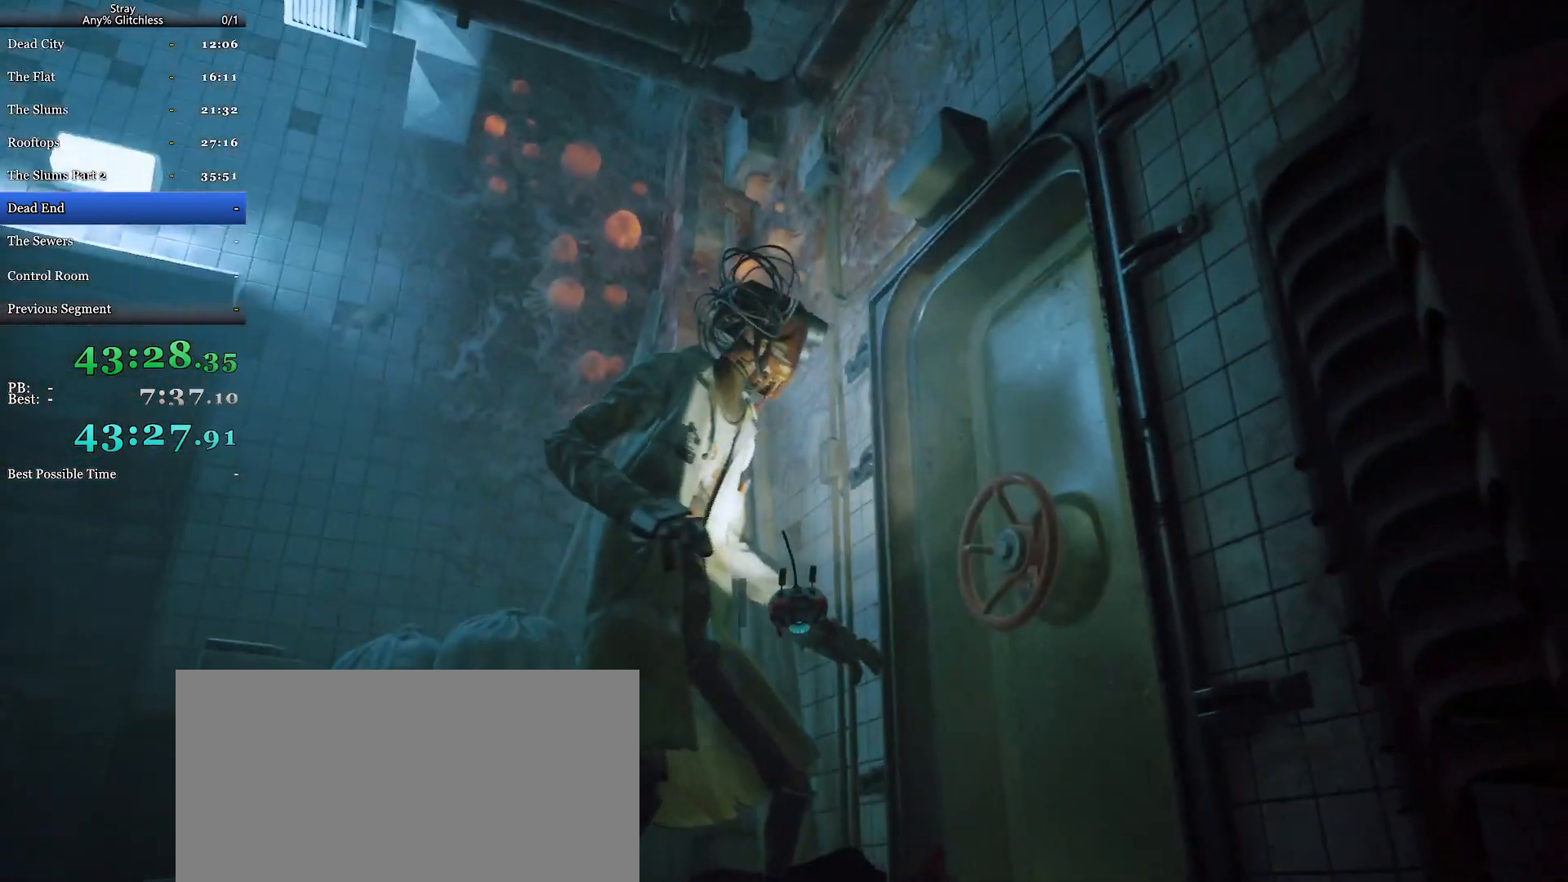
{"keys": [], "mouse": [], "events": [[100, "mouse_right", "down"], [167, "mouse_right", "up"]]}
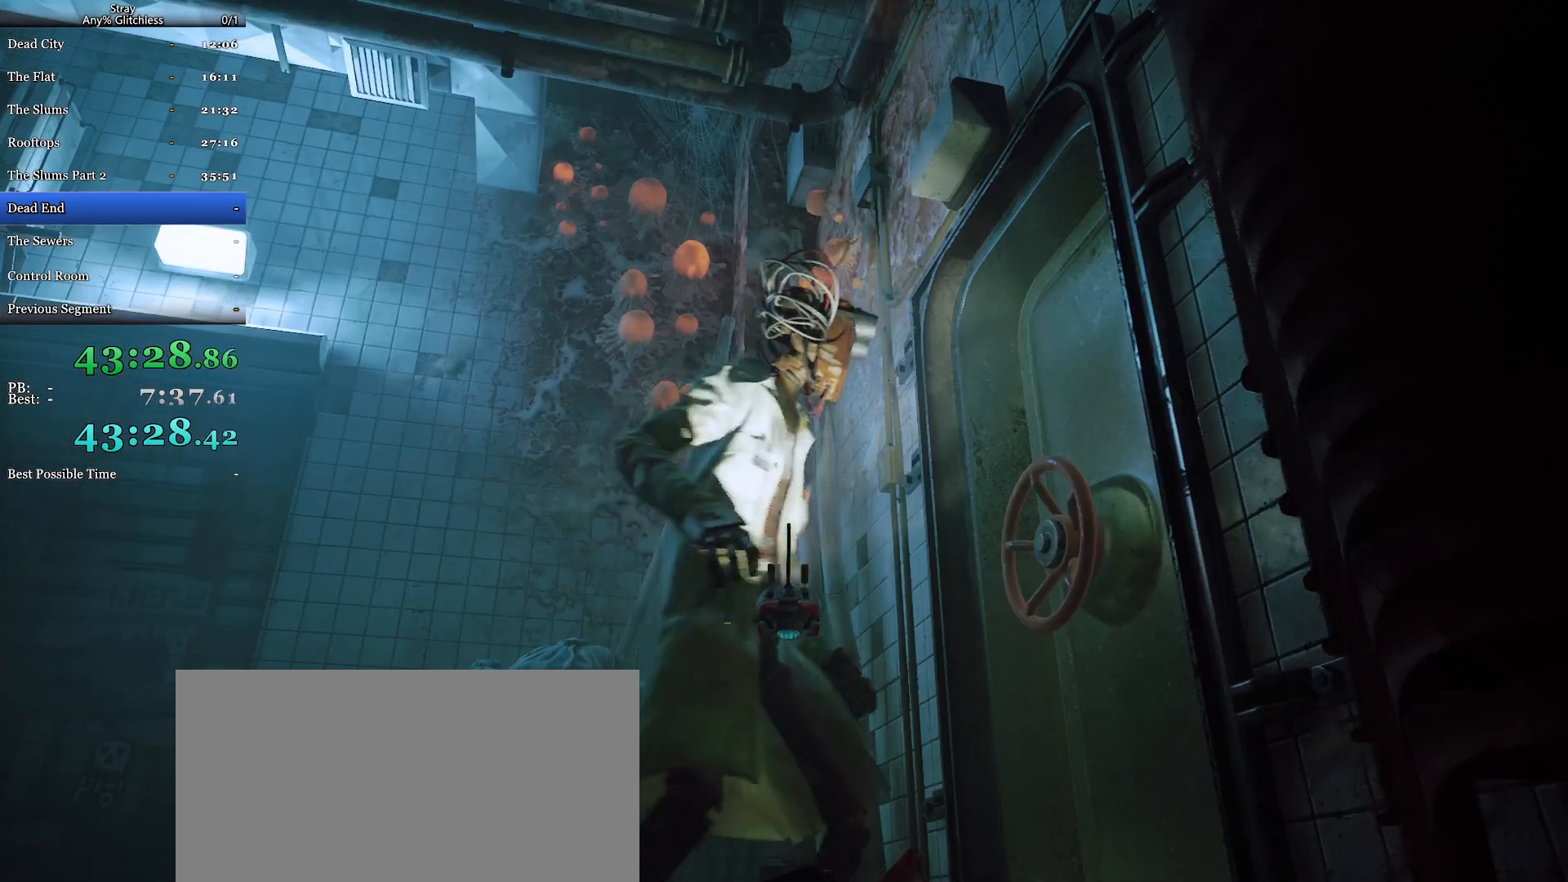
{"keys": [], "mouse": [], "events": [[67, "mouse_right", "down"], [133, "mouse_right", "up"], [233, "mouse_right", "down"], [300, "mouse_right", "up"], [400, "mouse_right", "down"], [467, "mouse_right", "up"]]}
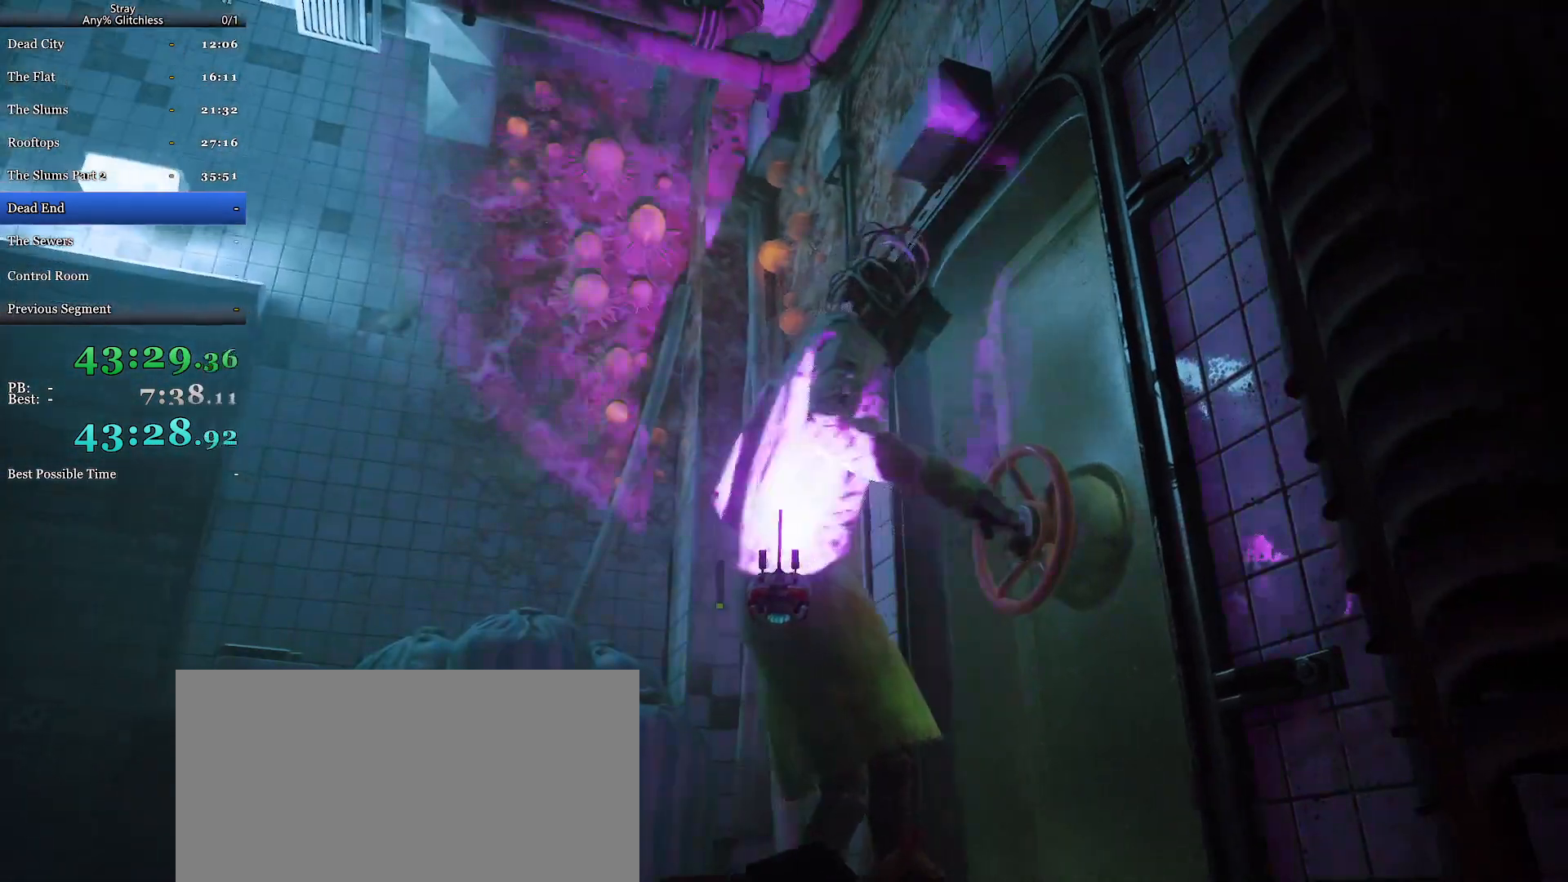
{"keys": ["a"], "mouse": [], "events": [[433, "a", "down"]]}
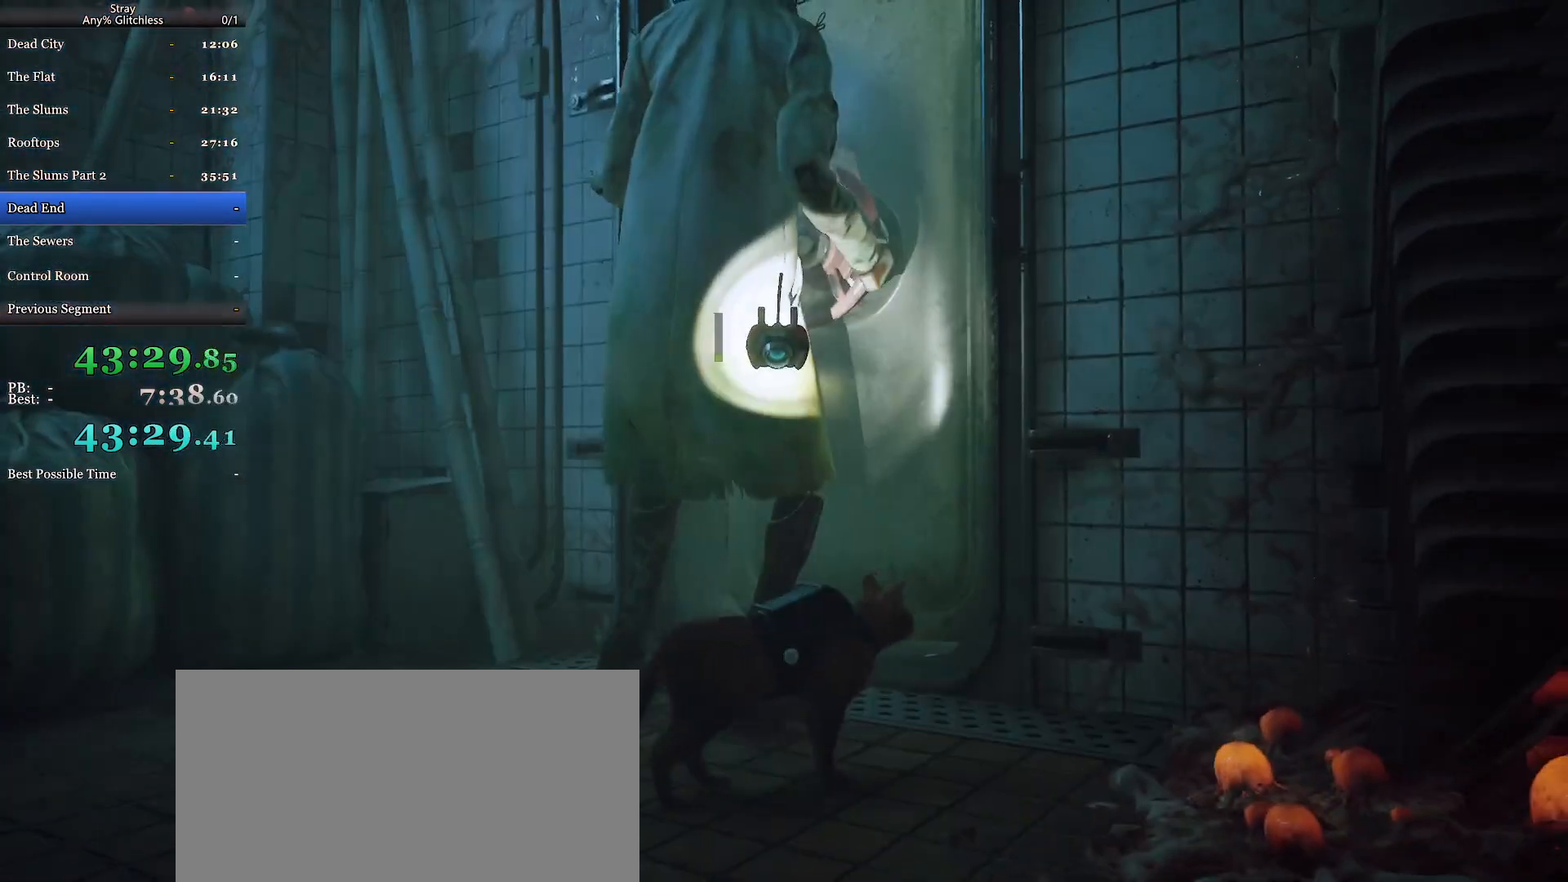
{"keys": [], "mouse": [], "events": [[33, "w", "down"], [67, "a", "up"], [133, "w", "up"], [300, "mouse_right", "down"], [367, "mouse_right", "up"]]}
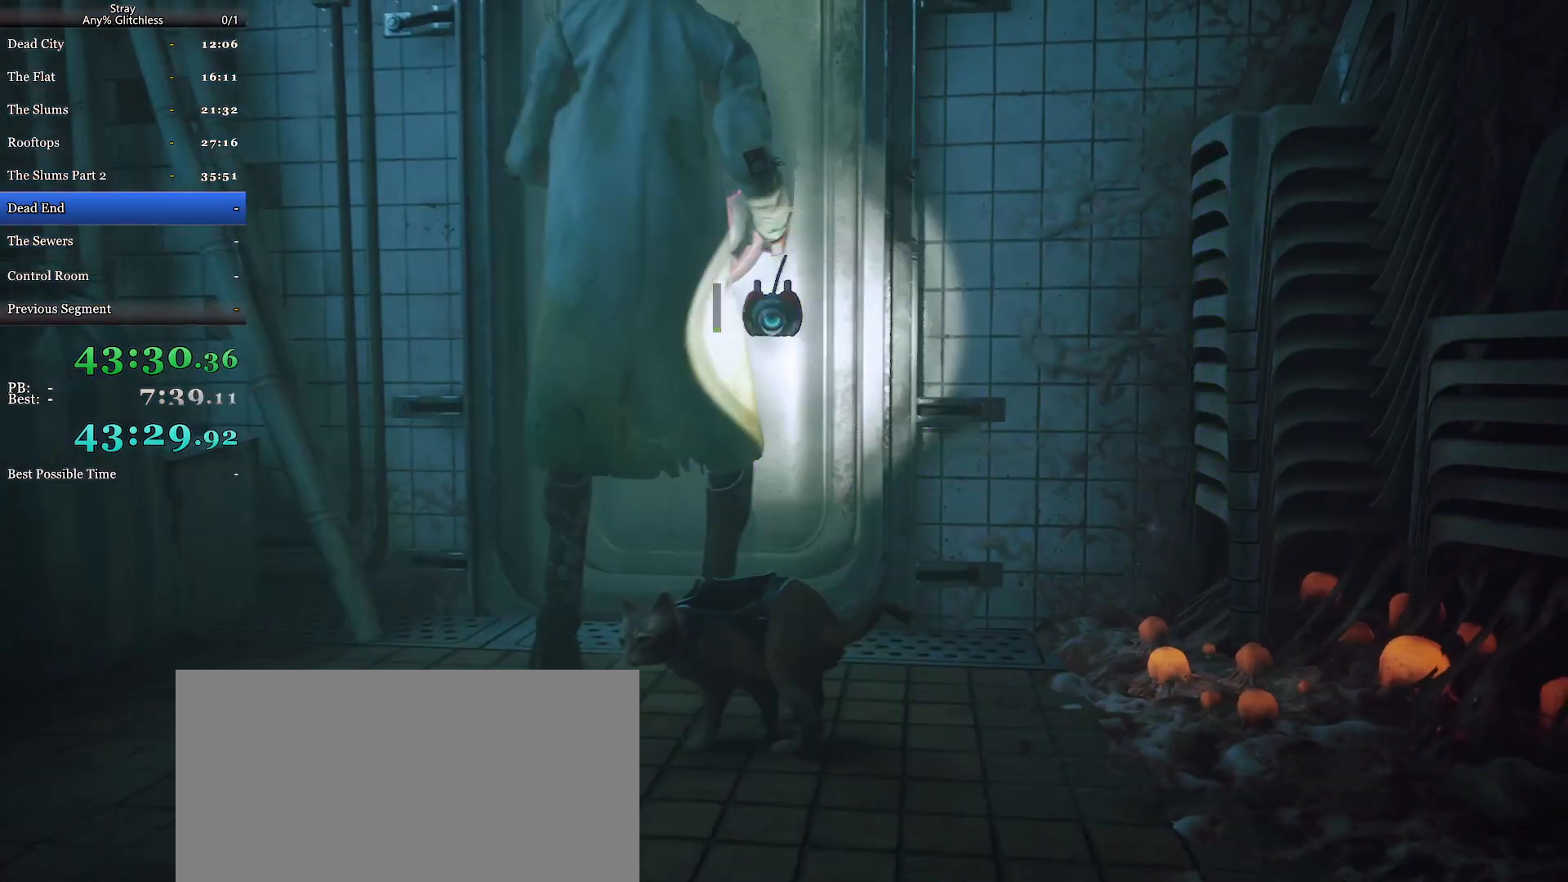
{"keys": ["w"], "mouse": [], "events": [[300, "w", "down"]]}
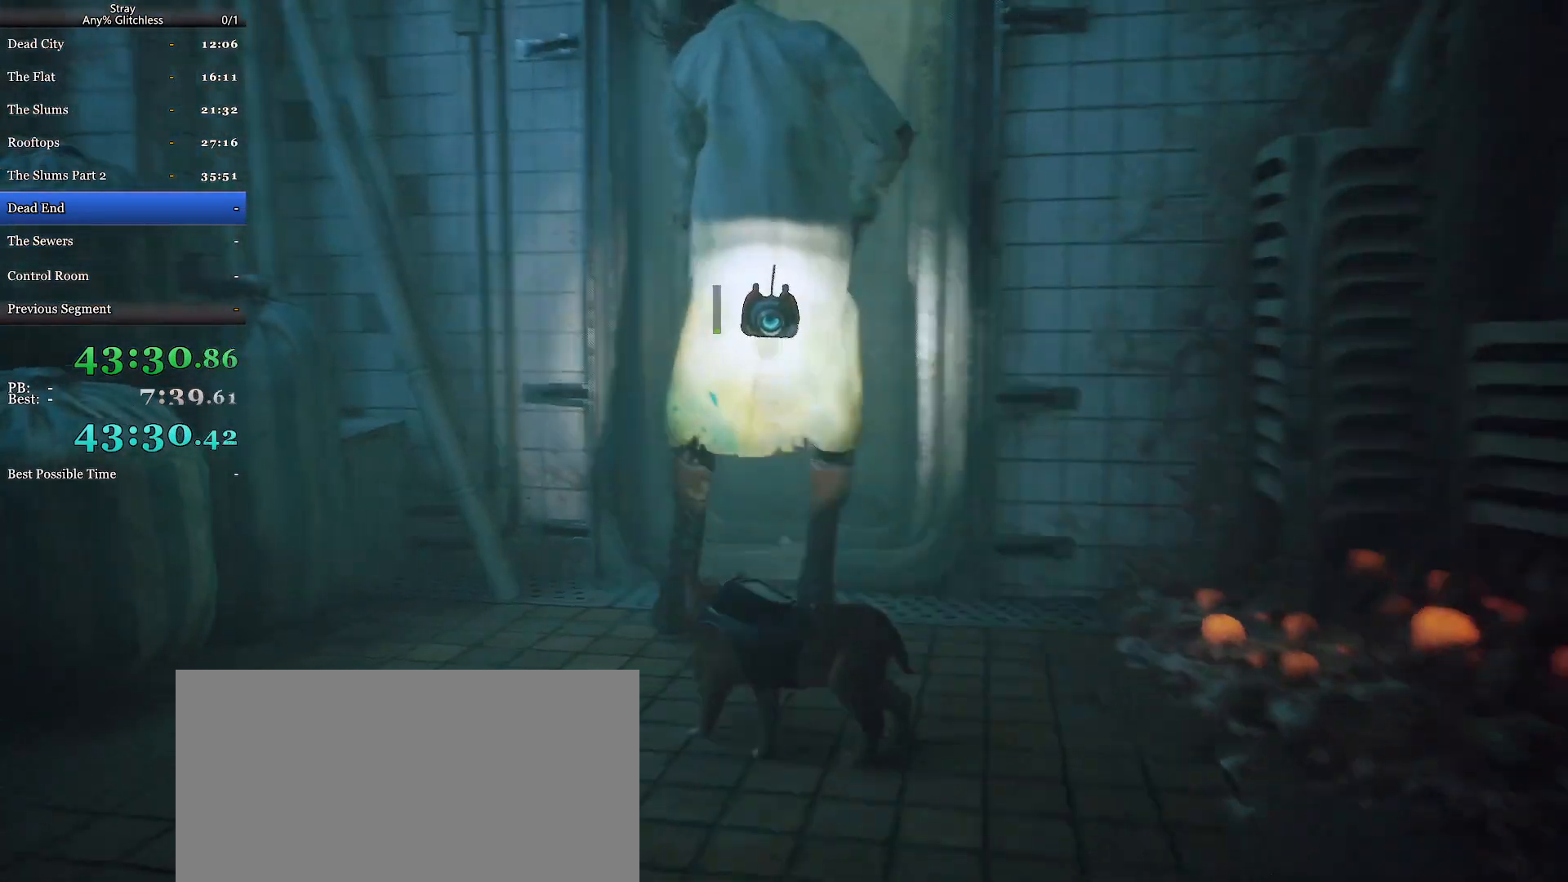
{"keys": ["w"], "mouse": [], "events": []}
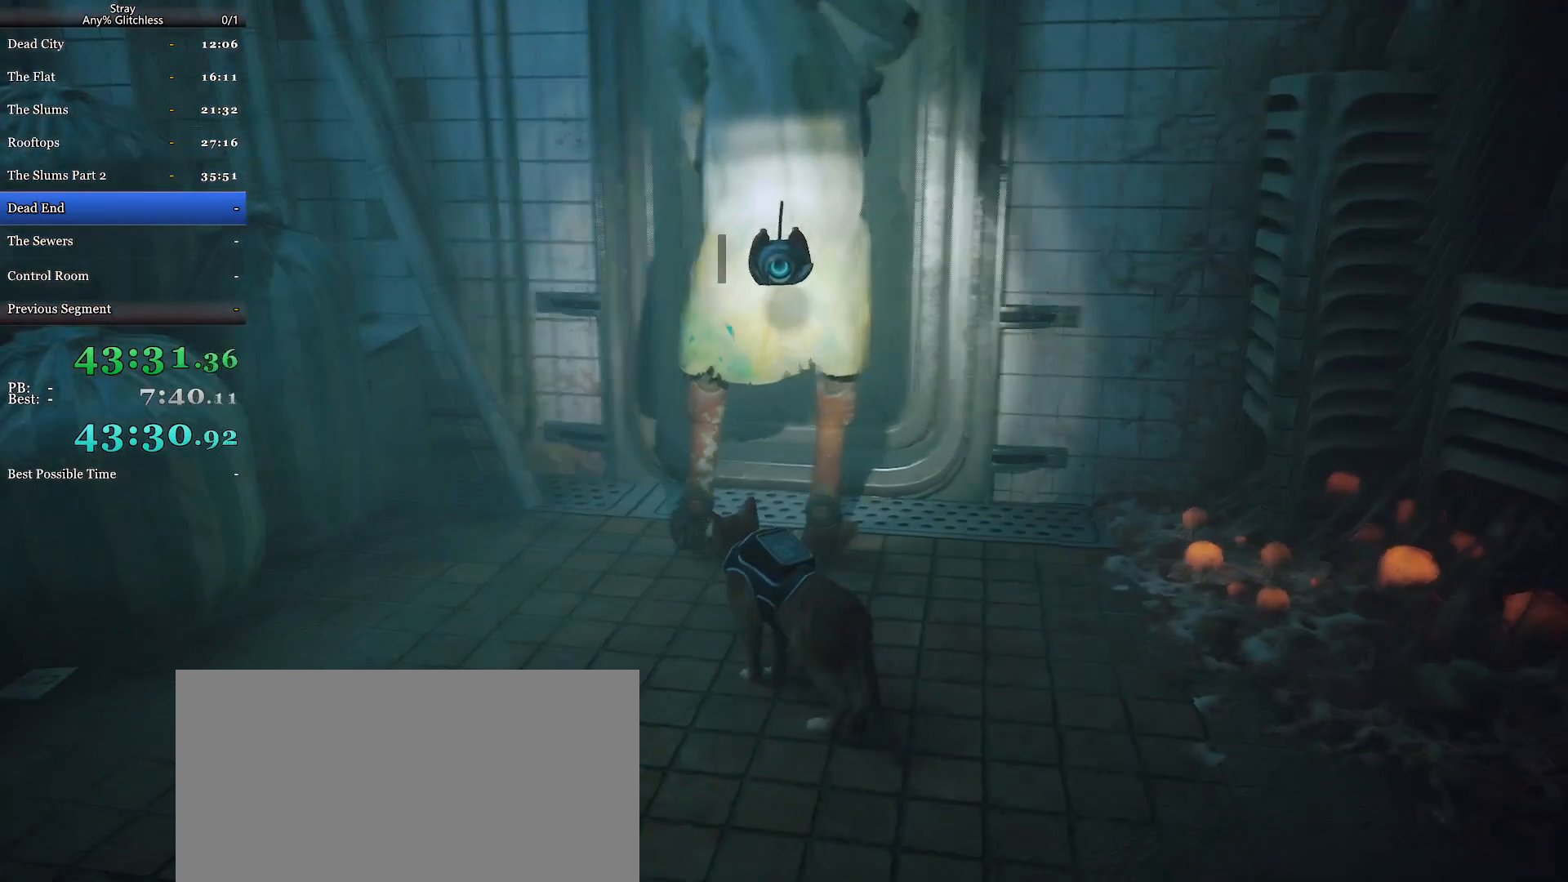
{"keys": ["d", "w"], "mouse": [], "events": [[367, "d", "down"]]}
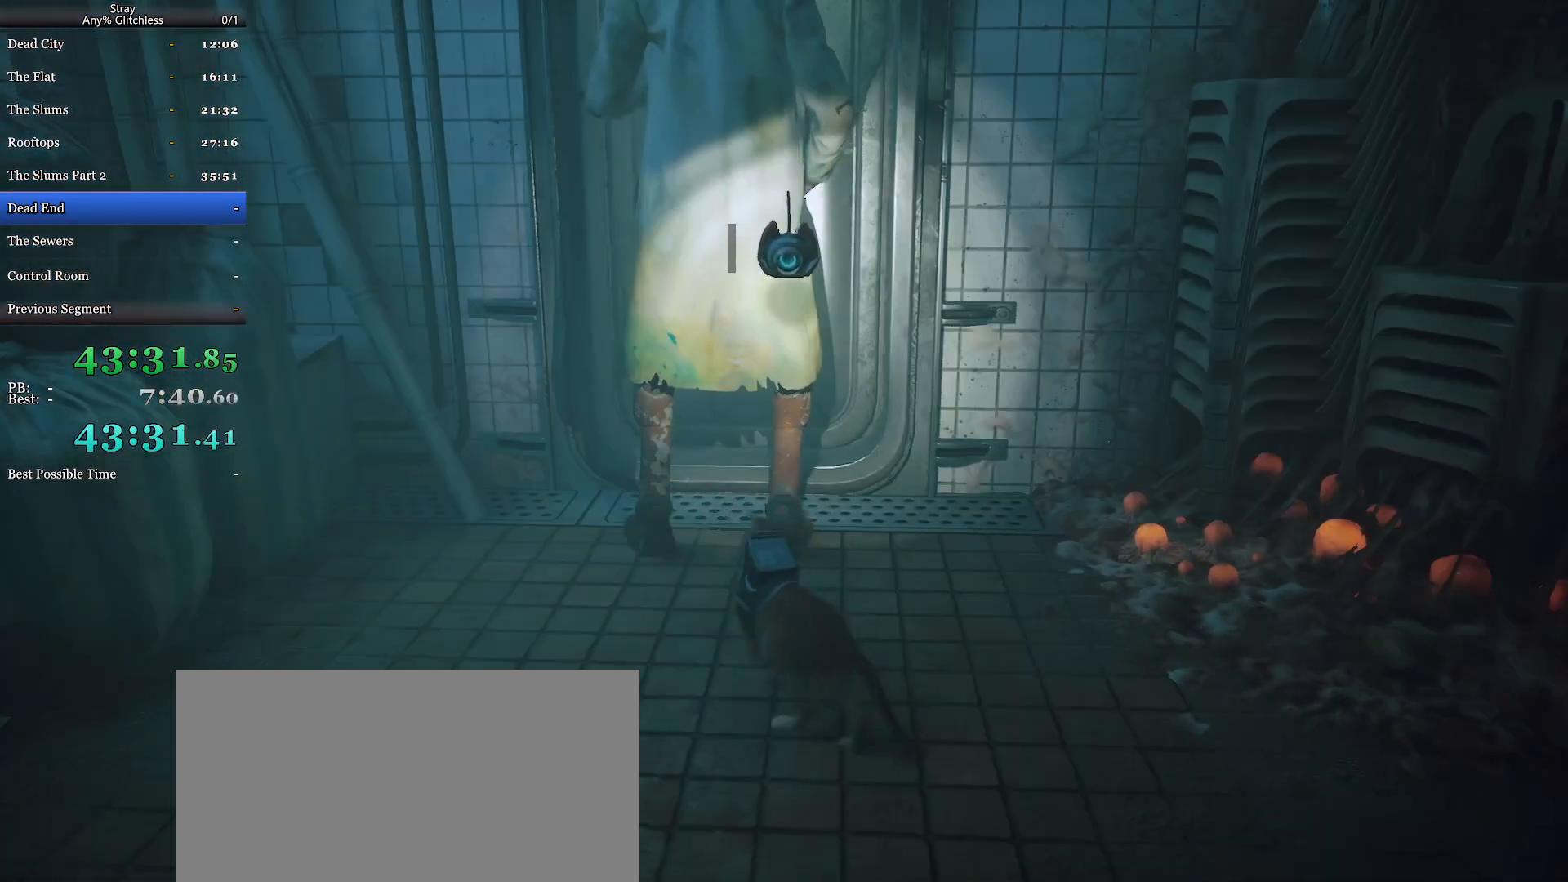
{"keys": ["a", "w"], "mouse": [], "events": [[300, "d", "up"], [367, "a", "down"]]}
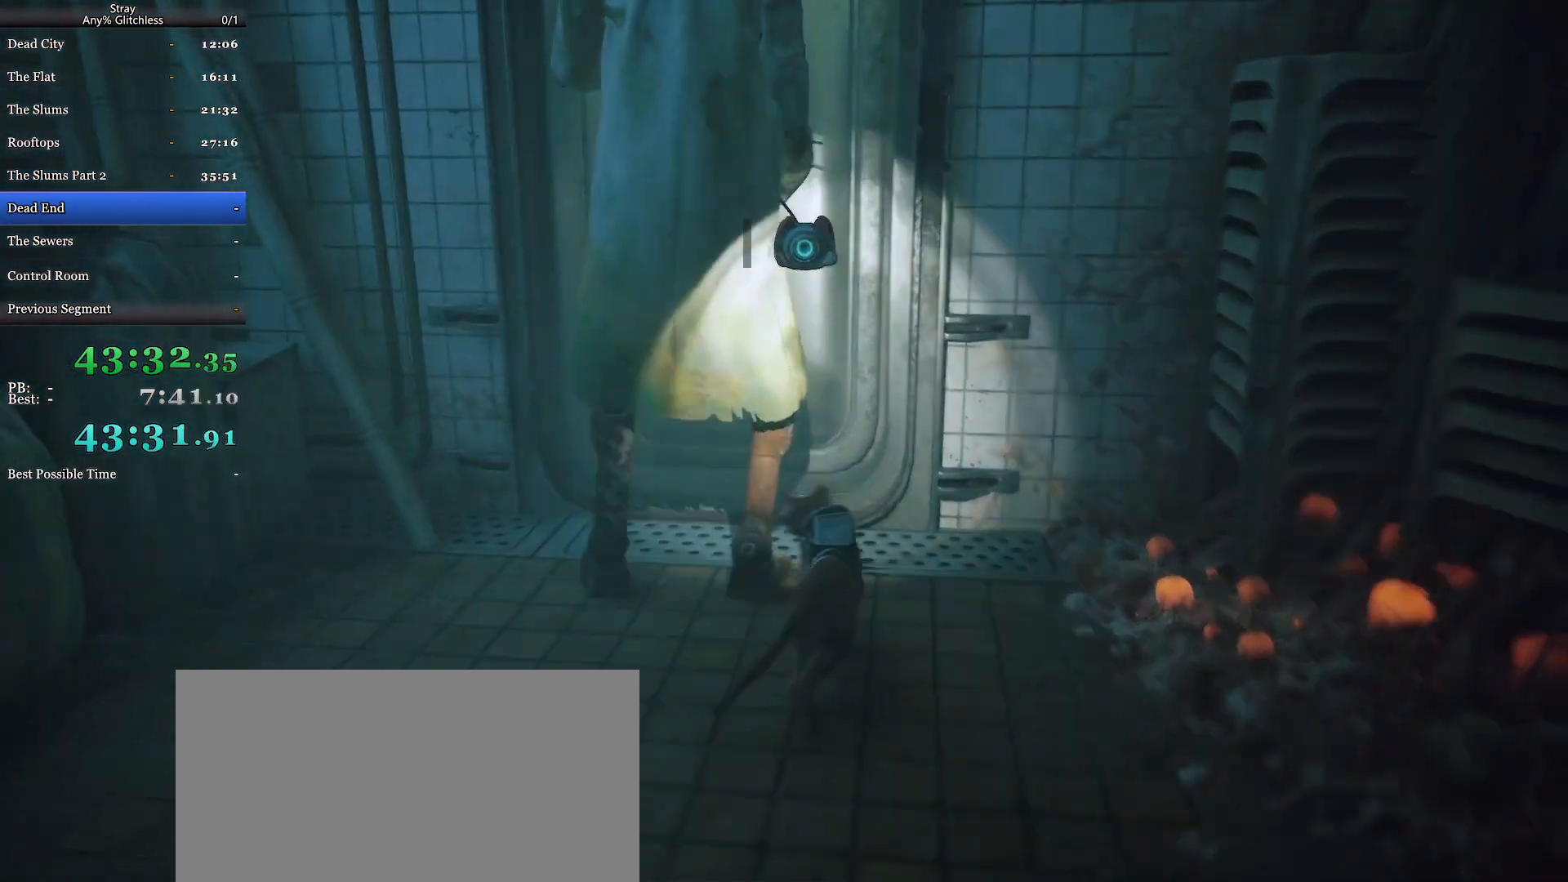
{"keys": ["w"], "mouse": [], "events": [[233, "a", "up"]]}
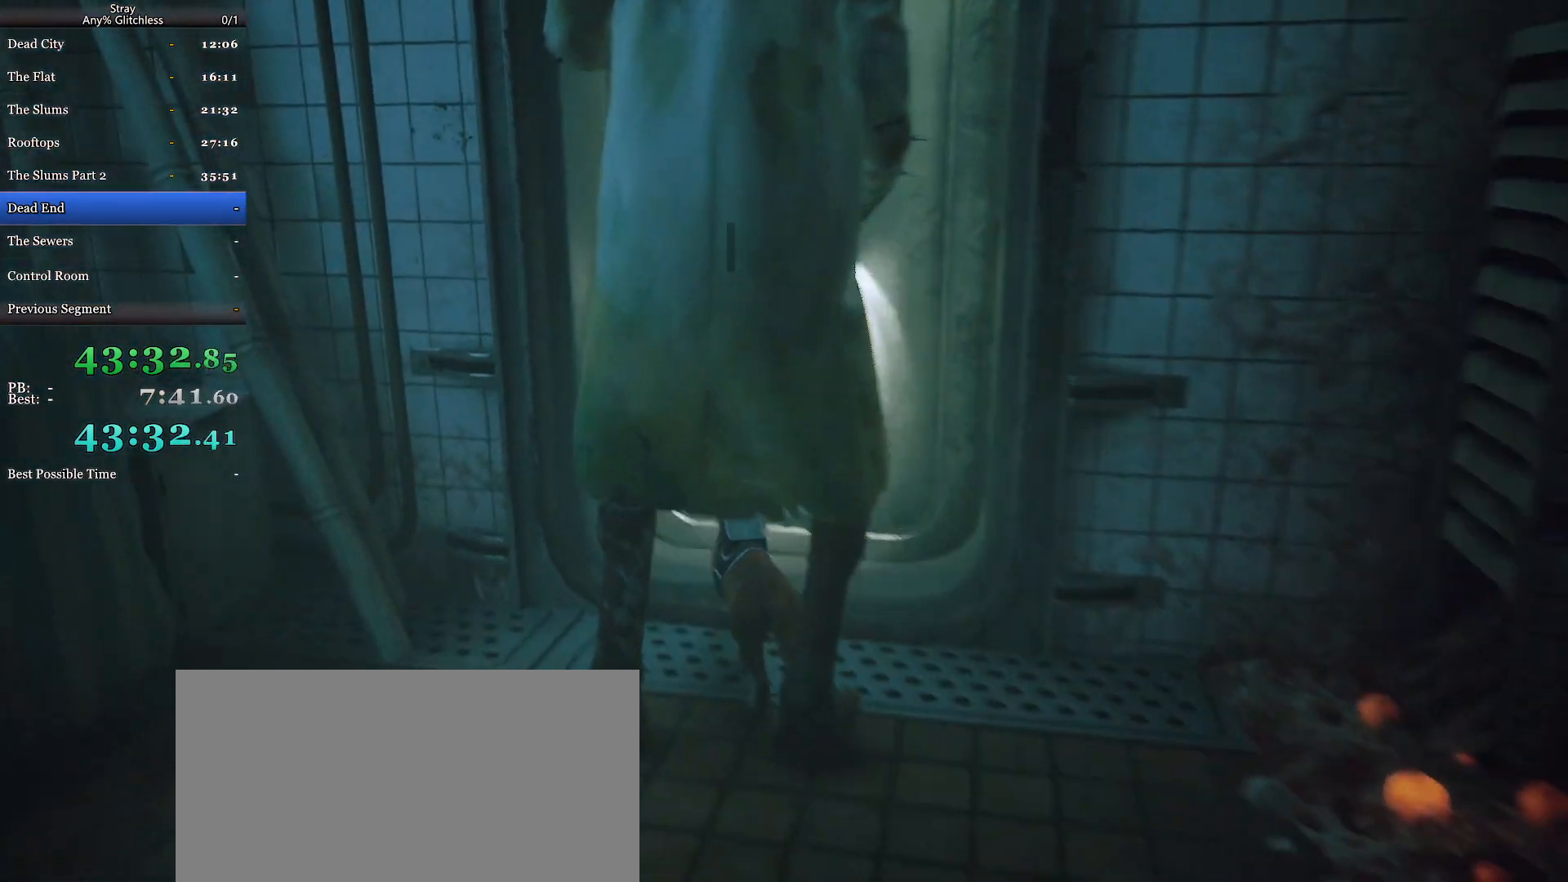
{"keys": ["shift", "w"], "mouse": [], "events": [[200, "shift", "down"]]}
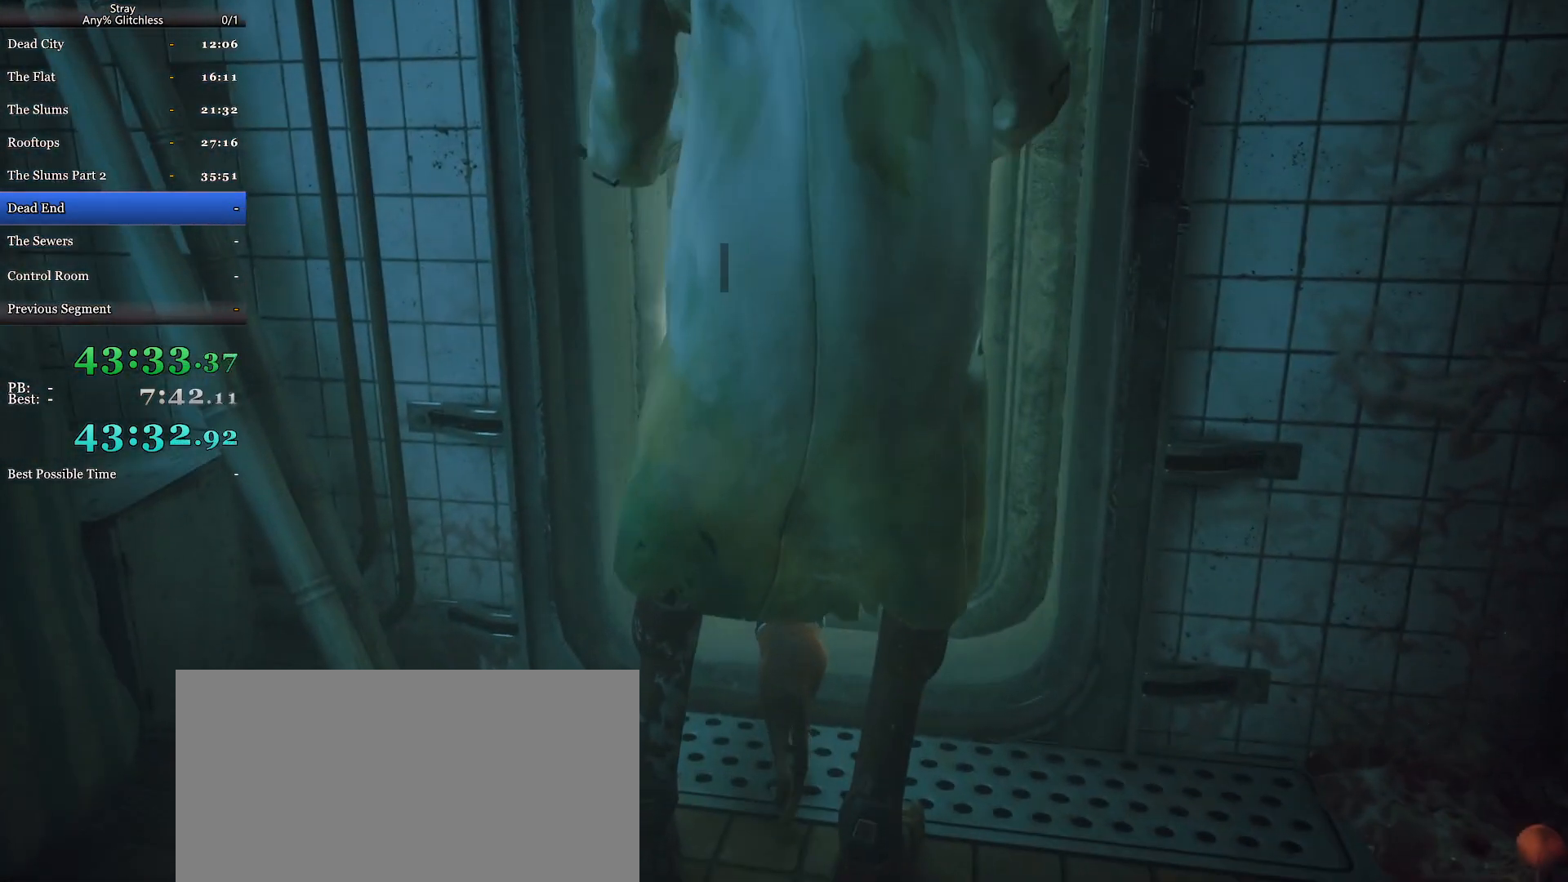
{"keys": ["shift", "w"], "mouse": [], "events": [[100, "a", "down"], [167, "a", "up"], [333, "a", "down"], [467, "a", "up"]]}
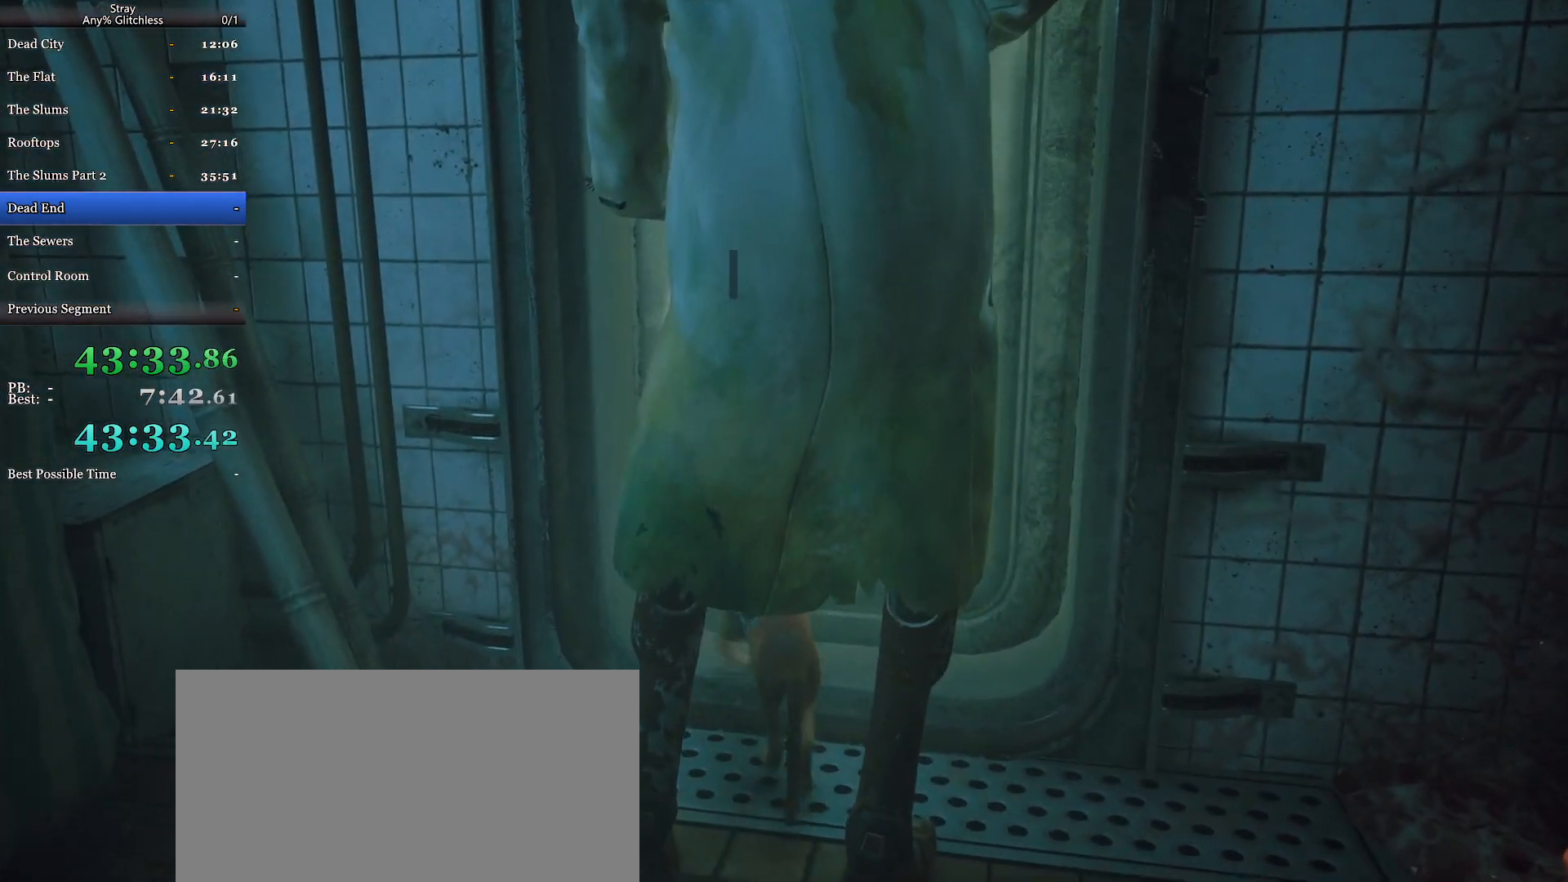
{"keys": ["shift", "w"], "mouse": [], "events": [[200, "a", "down"], [300, "a", "up"]]}
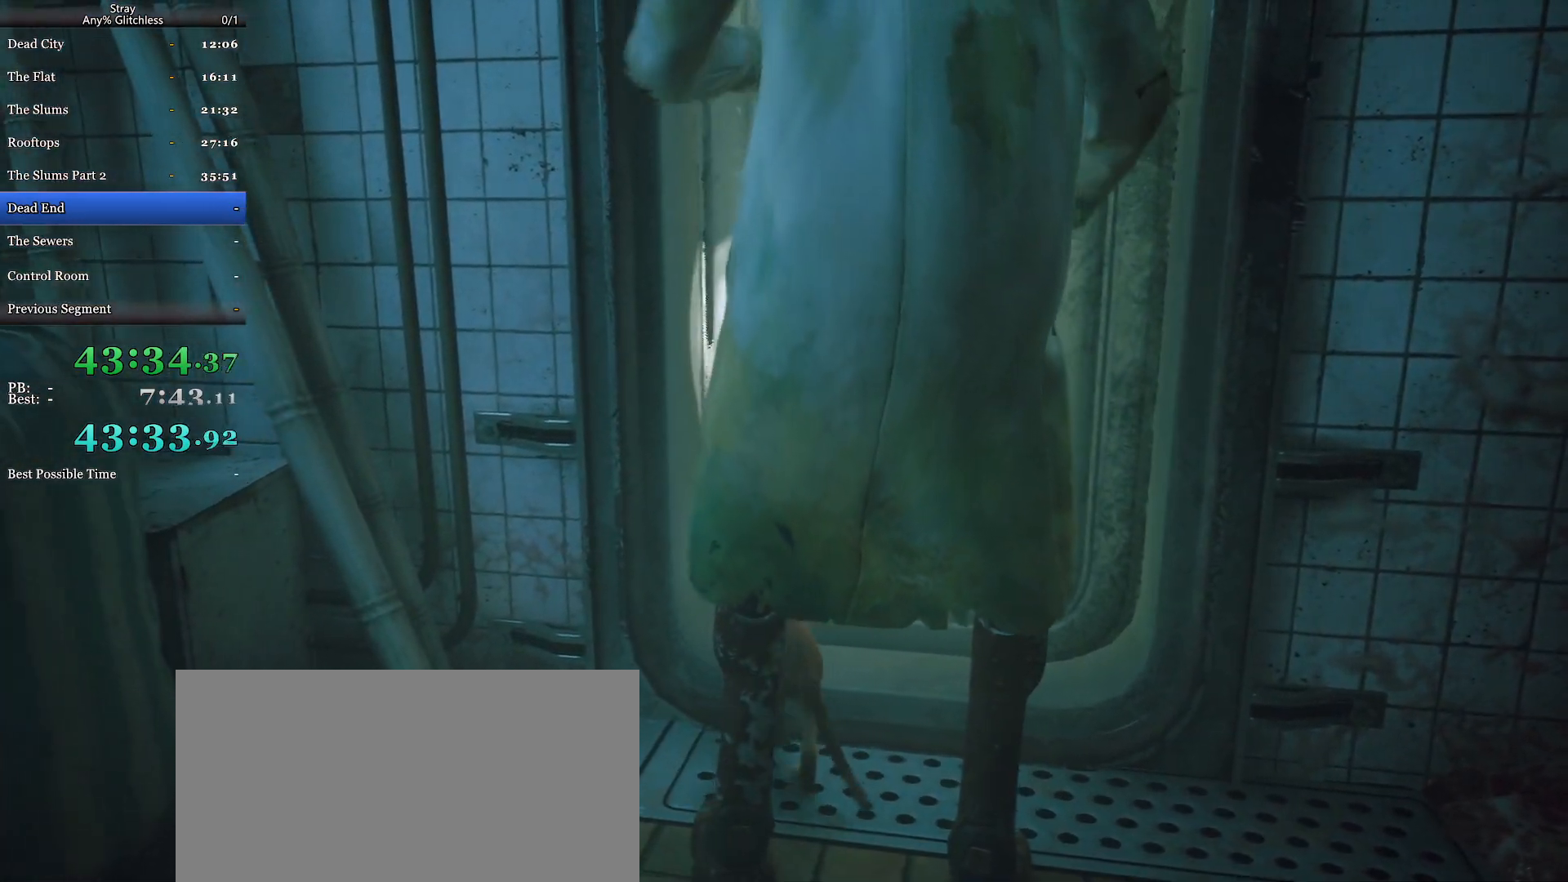
{"keys": ["shift", "w"], "mouse": [], "events": []}
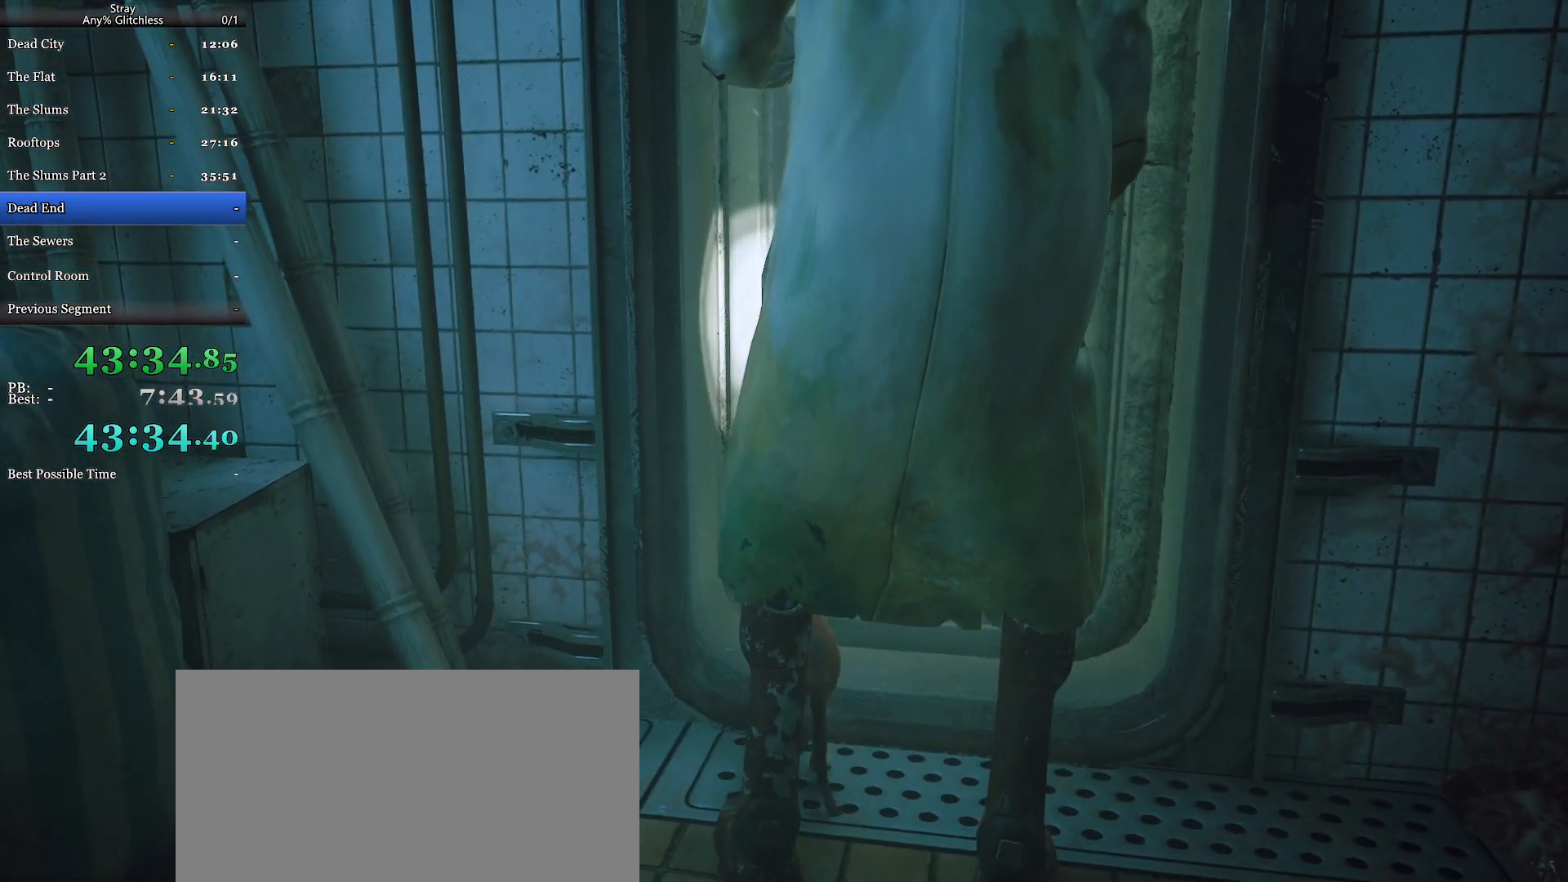
{"keys": ["shift", "w"], "mouse": ["wheel"], "events": [[233, "mouse_wheel", "down"]]}